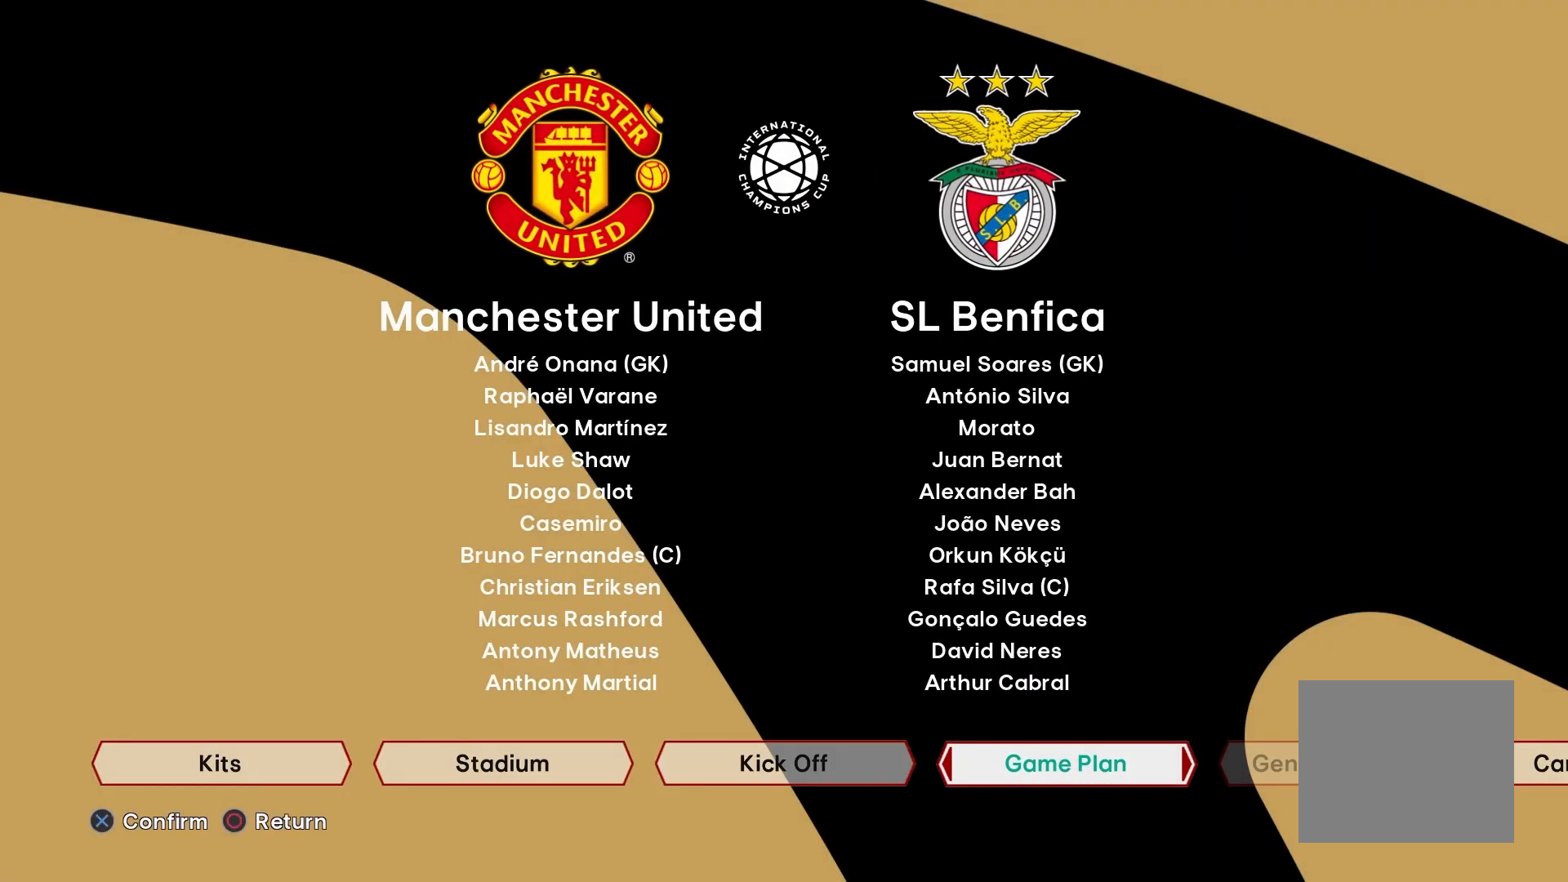
Gameplay with a controller (PlayStation layout); each line is a JSON object with the inputs held at the frame after it. "events" lists button and stick changes between this image and that frame as [ms after this image, input, new state], when the widget could be followed in between.
{"buttons": [], "left_stick": "center", "right_stick": "center", "events": [[17, "CROSS", "down"], [167, "CROSS", "up"]]}
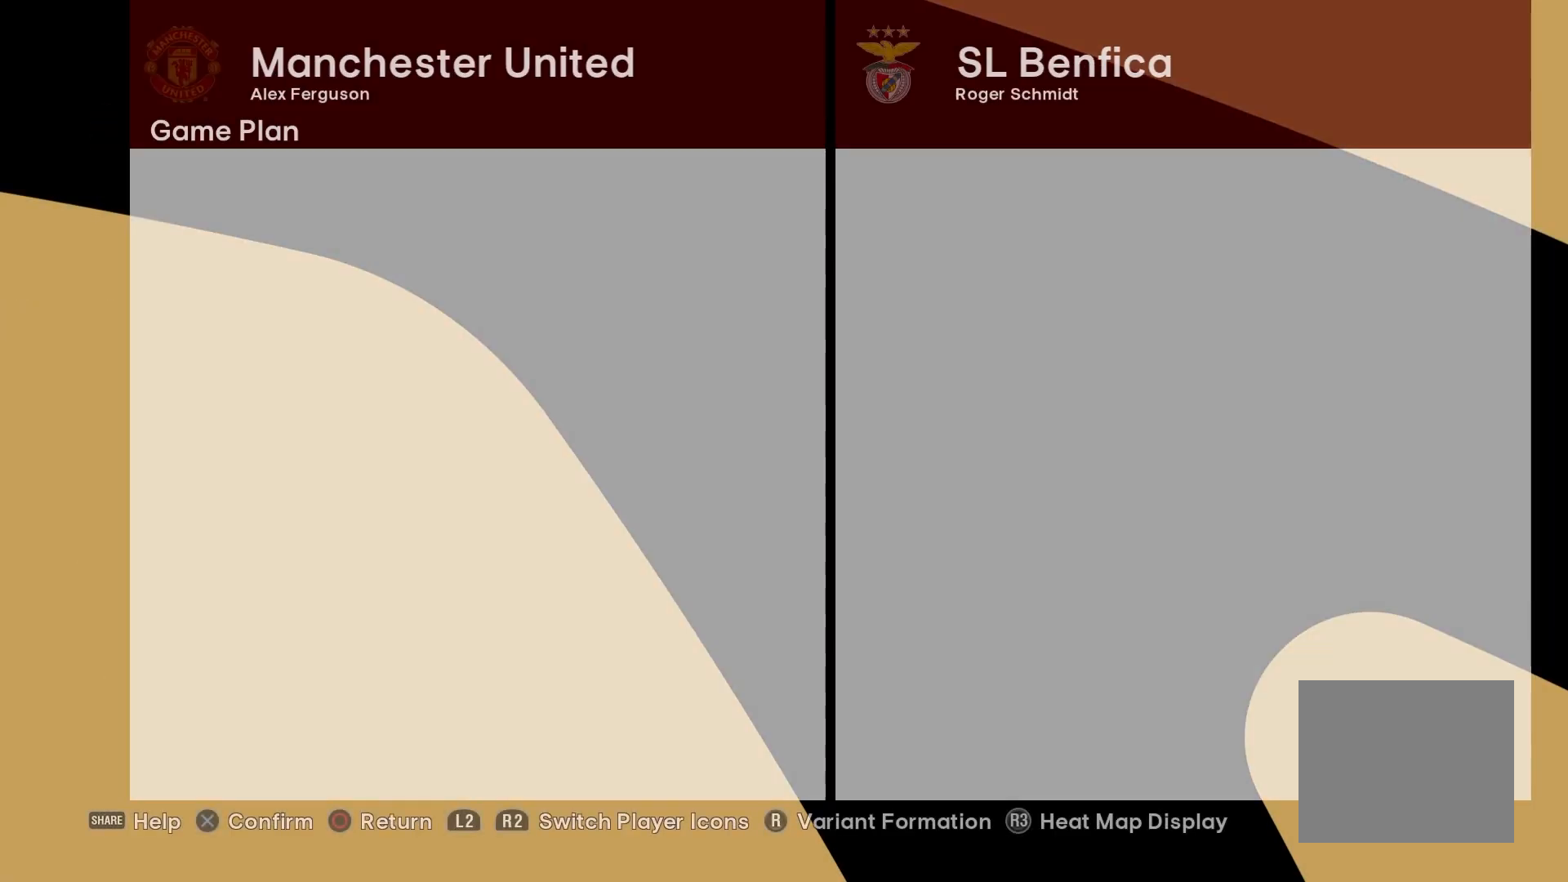
{"buttons": [], "left_stick": "center", "right_stick": "center", "events": [[133, "CIRCLE", "down"], [267, "CIRCLE", "up"]]}
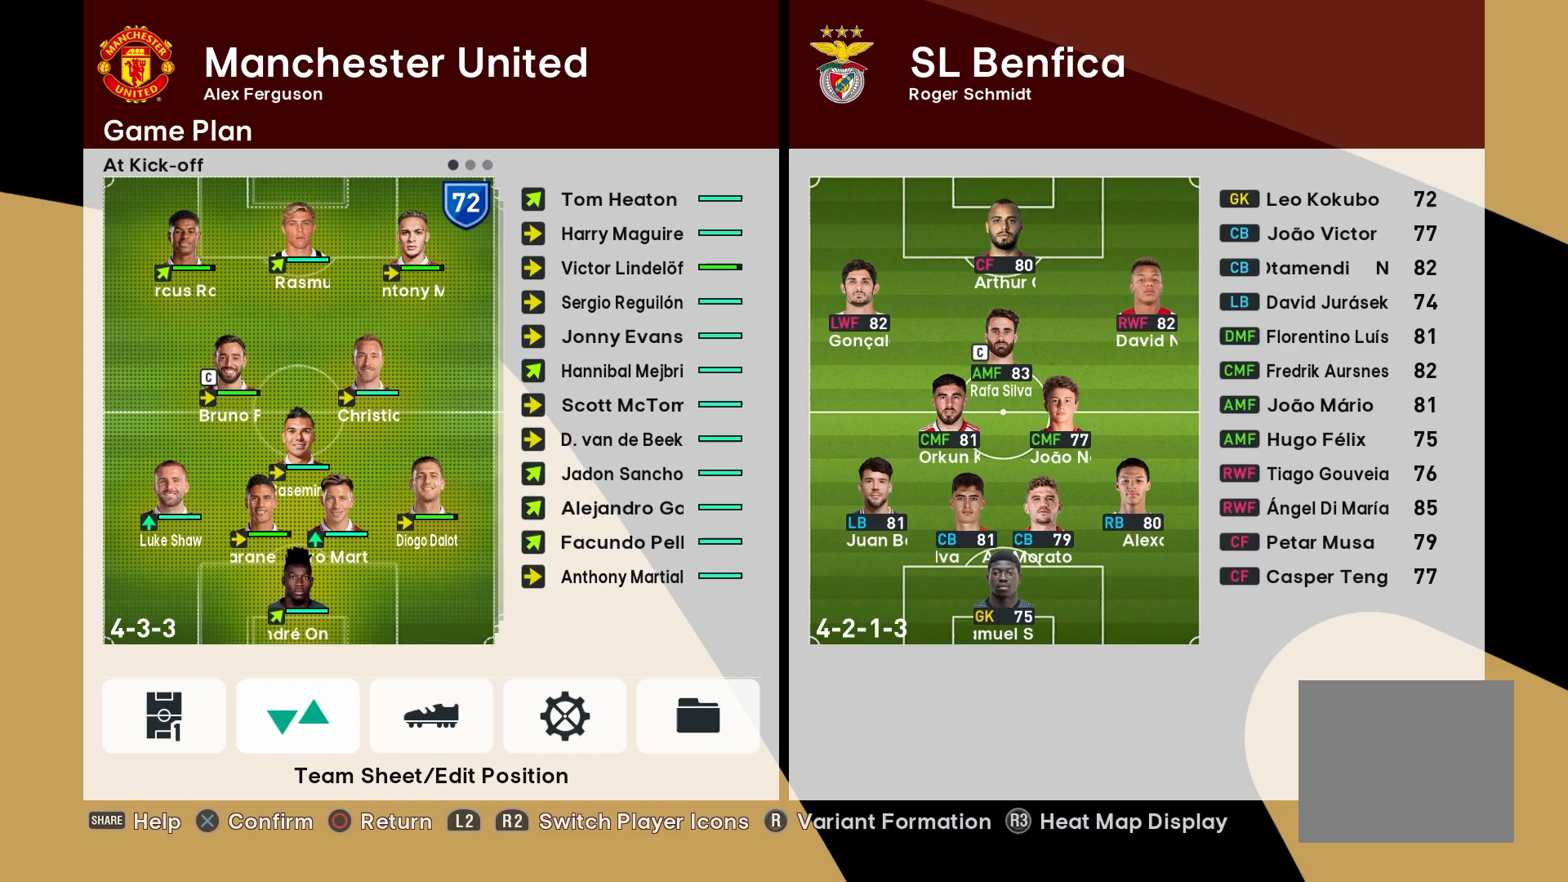
{"buttons": [], "left_stick": "center", "right_stick": "center", "events": []}
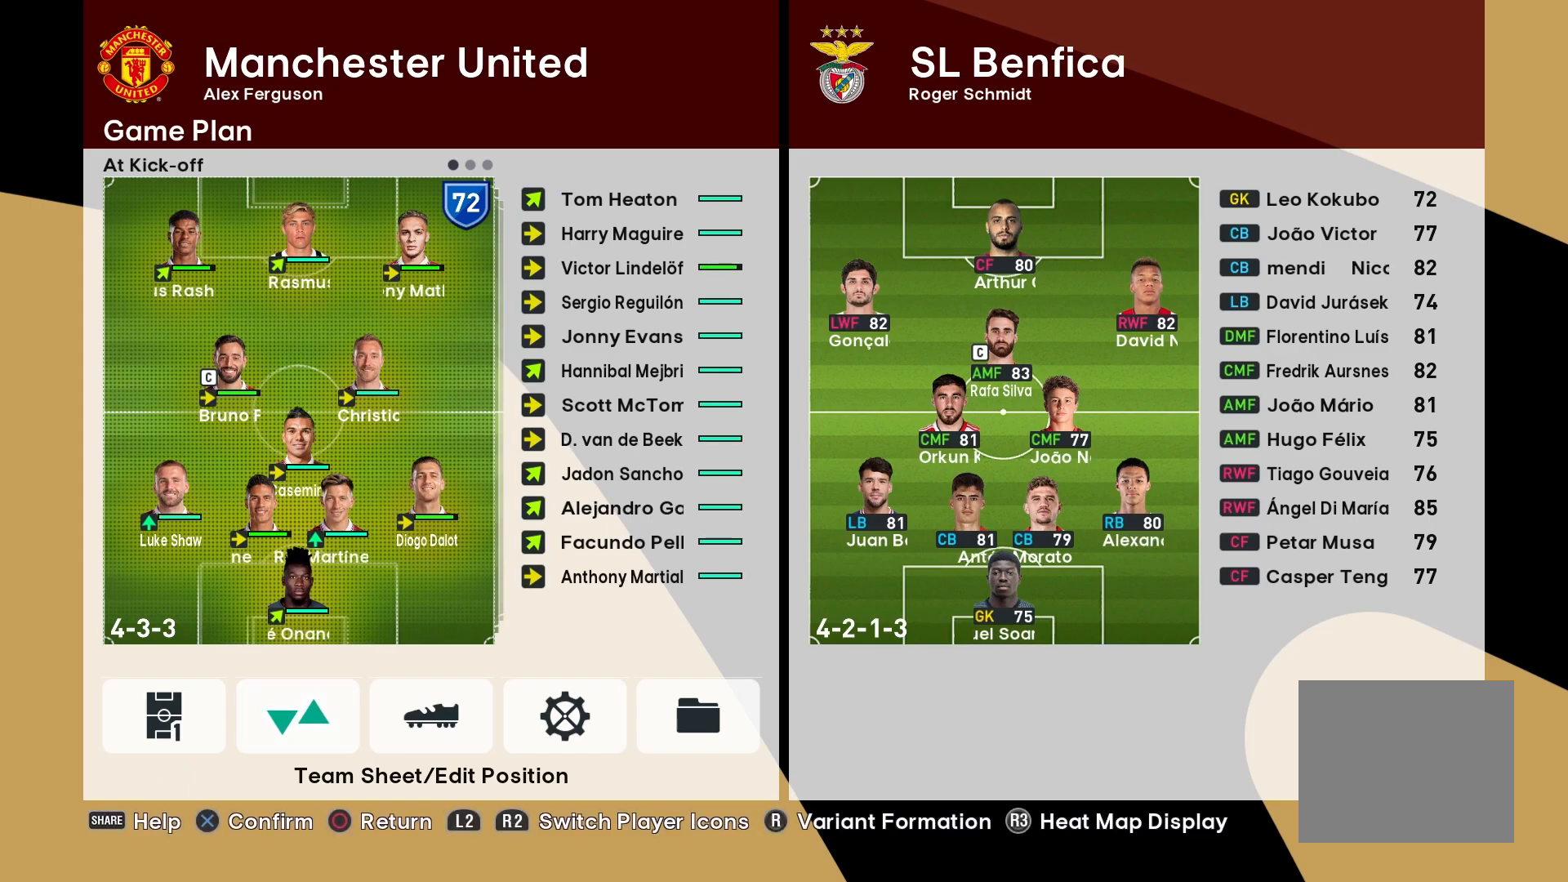
{"buttons": [], "left_stick": "center", "right_stick": "center", "events": []}
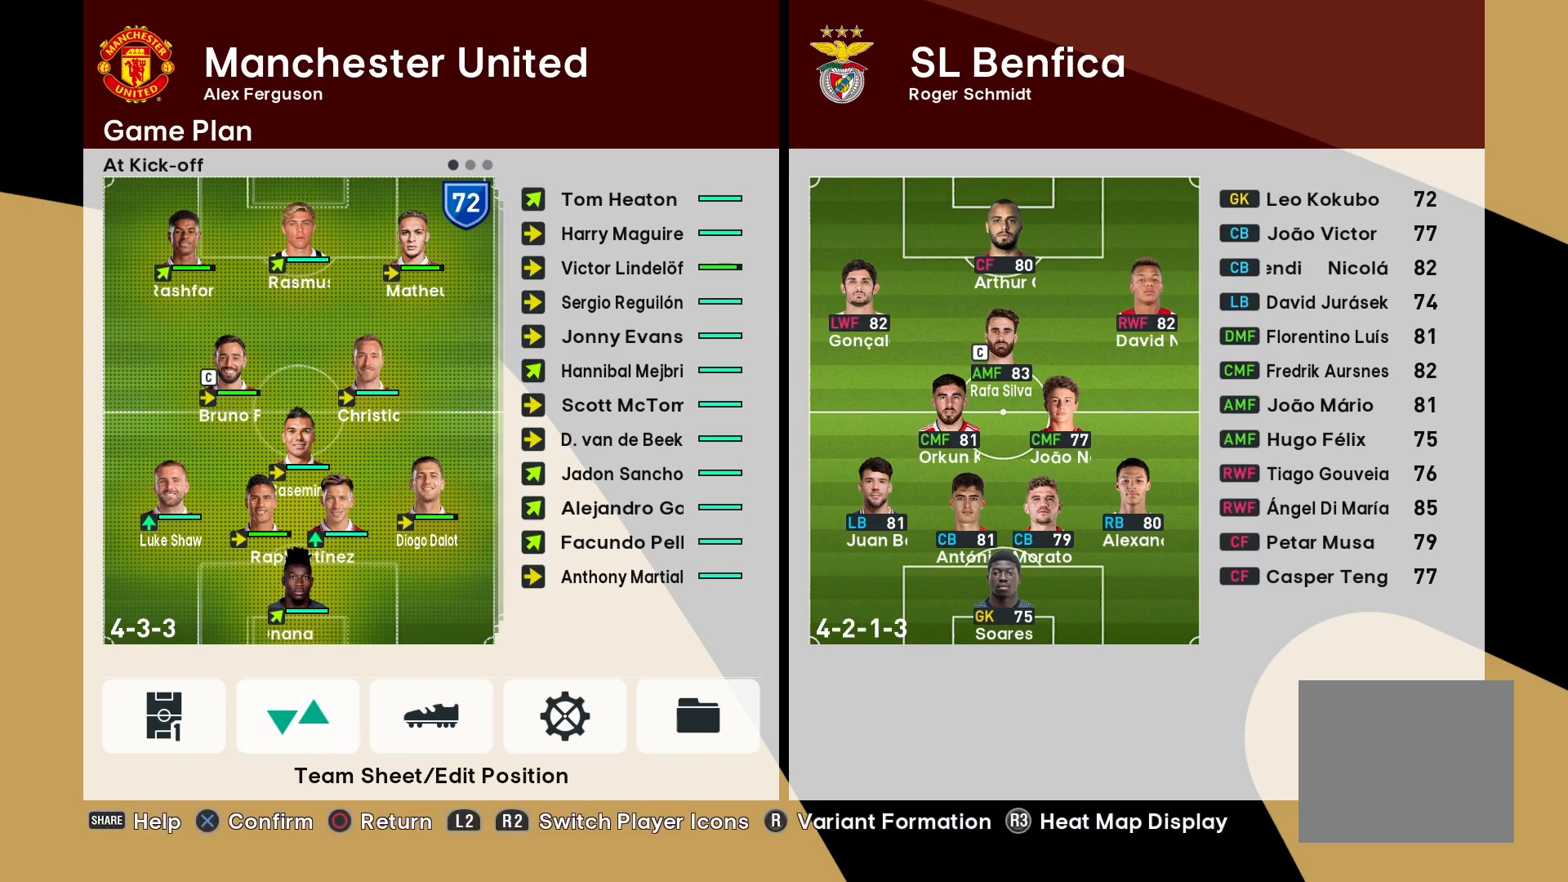
{"buttons": [], "left_stick": "center", "right_stick": "center", "events": []}
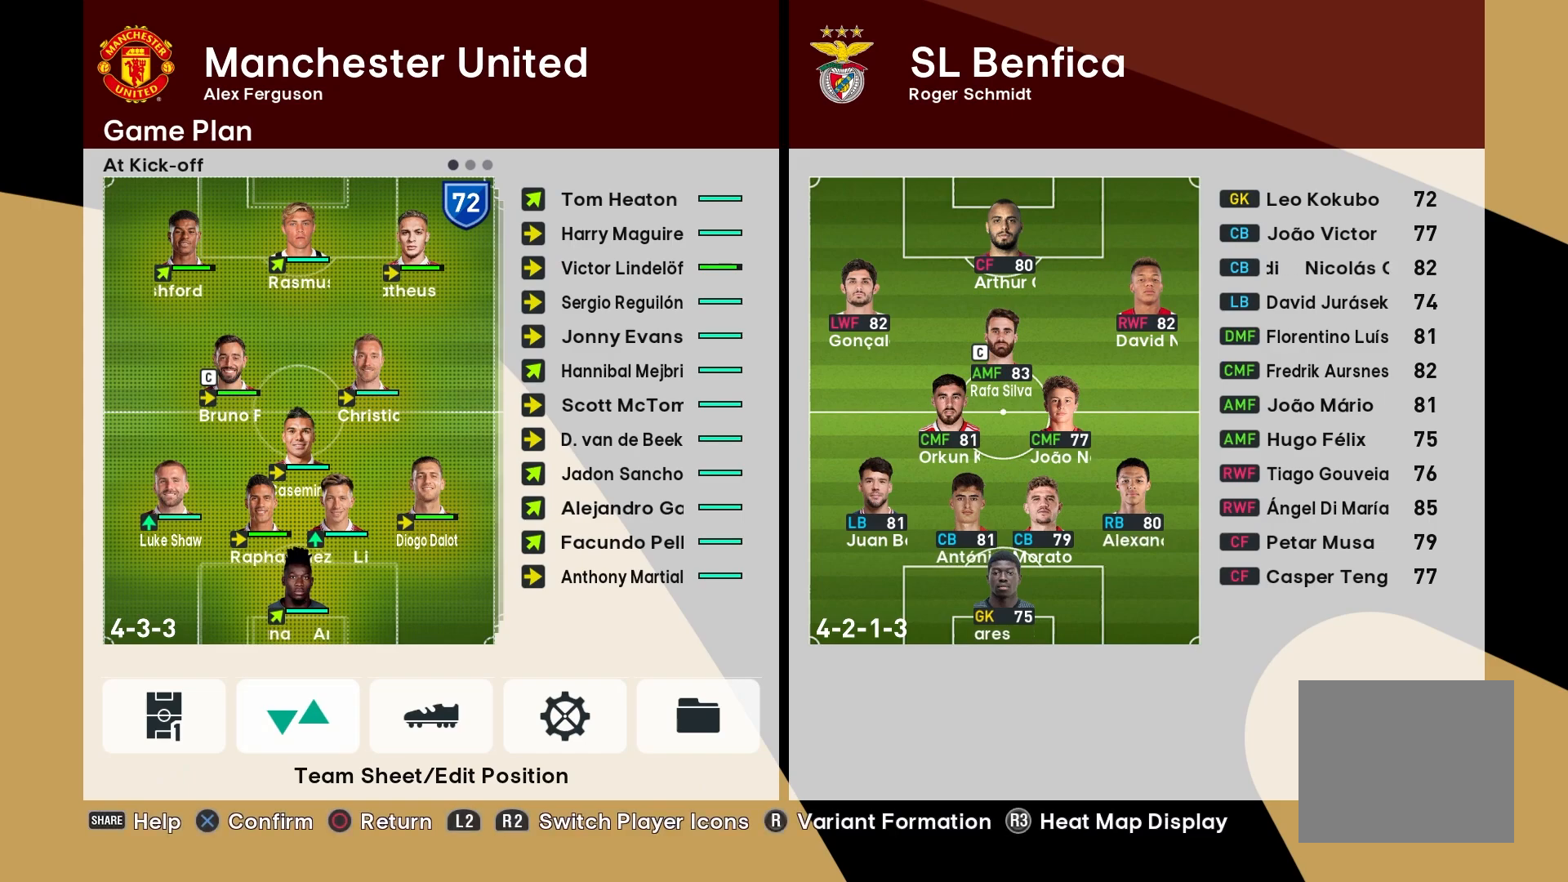
{"buttons": [], "left_stick": "center", "right_stick": "center", "events": []}
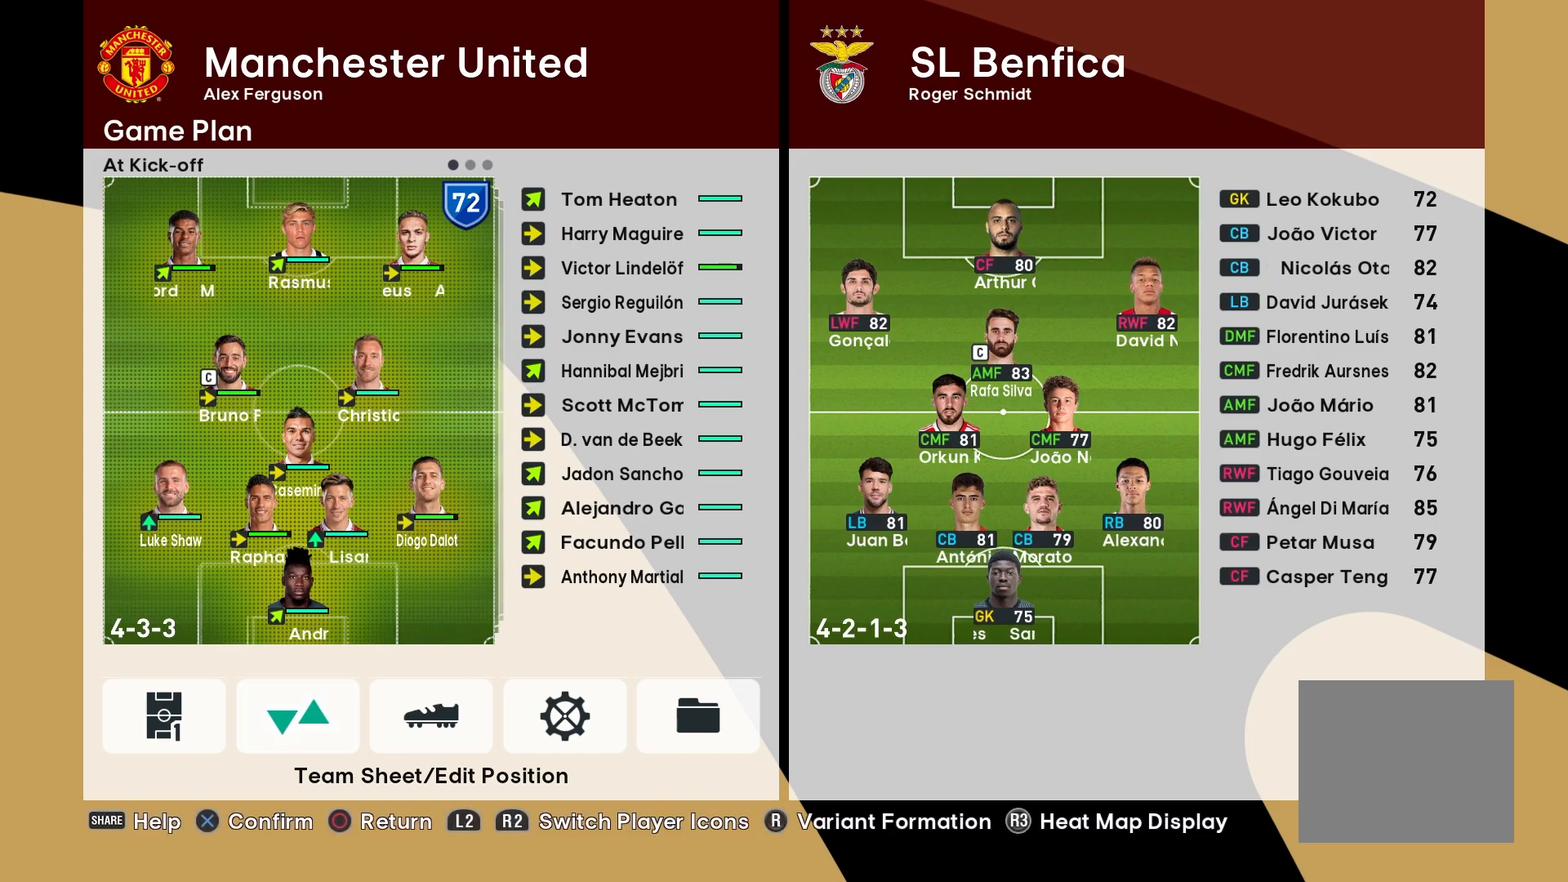
{"buttons": [], "left_stick": "center", "right_stick": "center", "events": []}
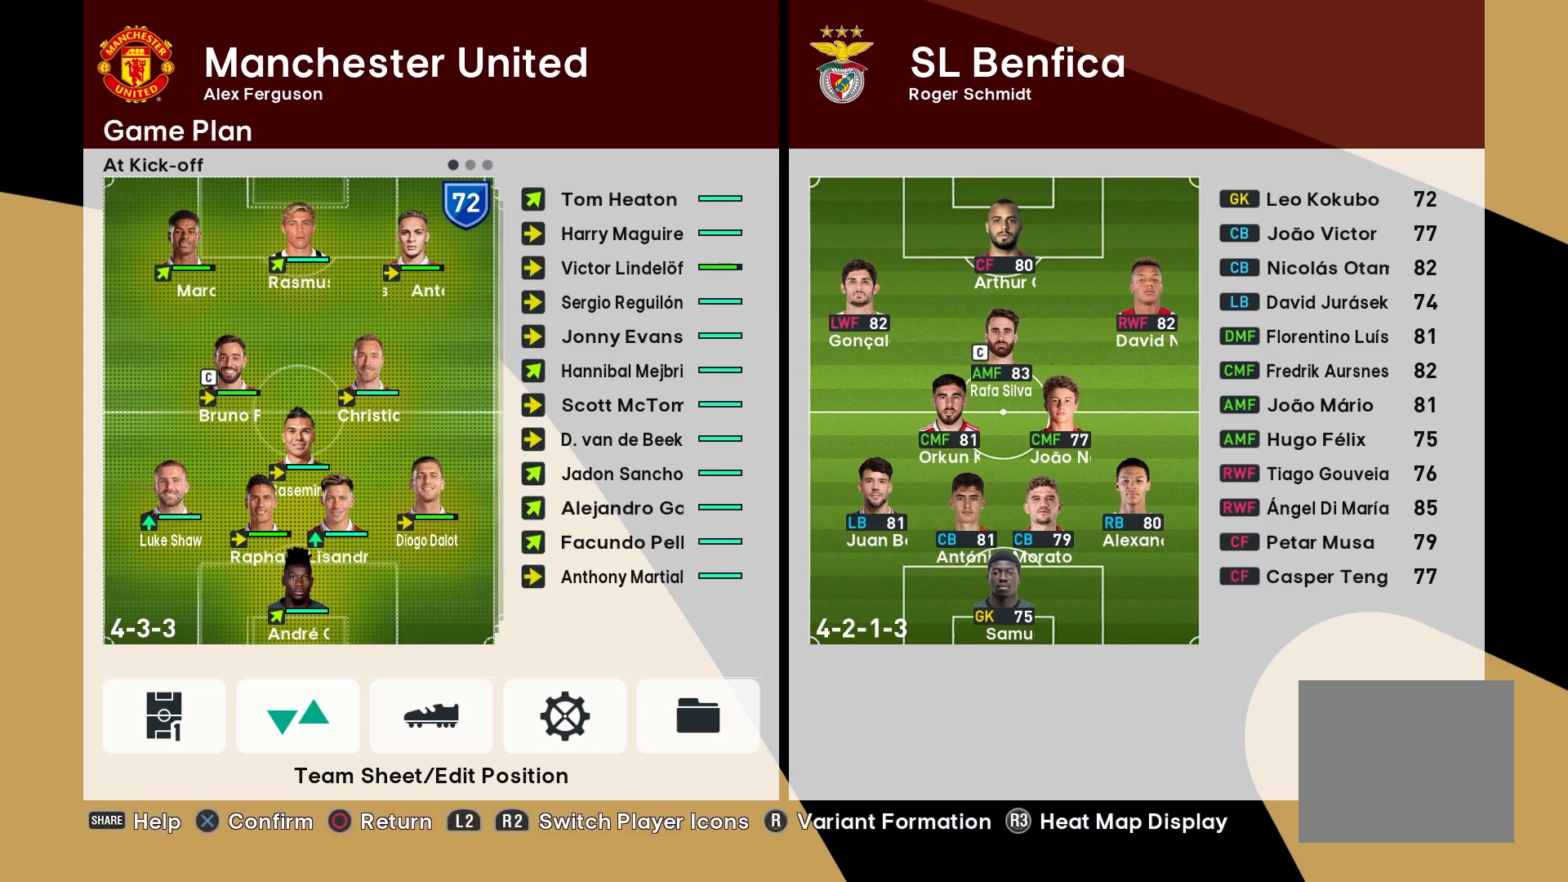
{"buttons": [], "left_stick": "center", "right_stick": "center", "events": []}
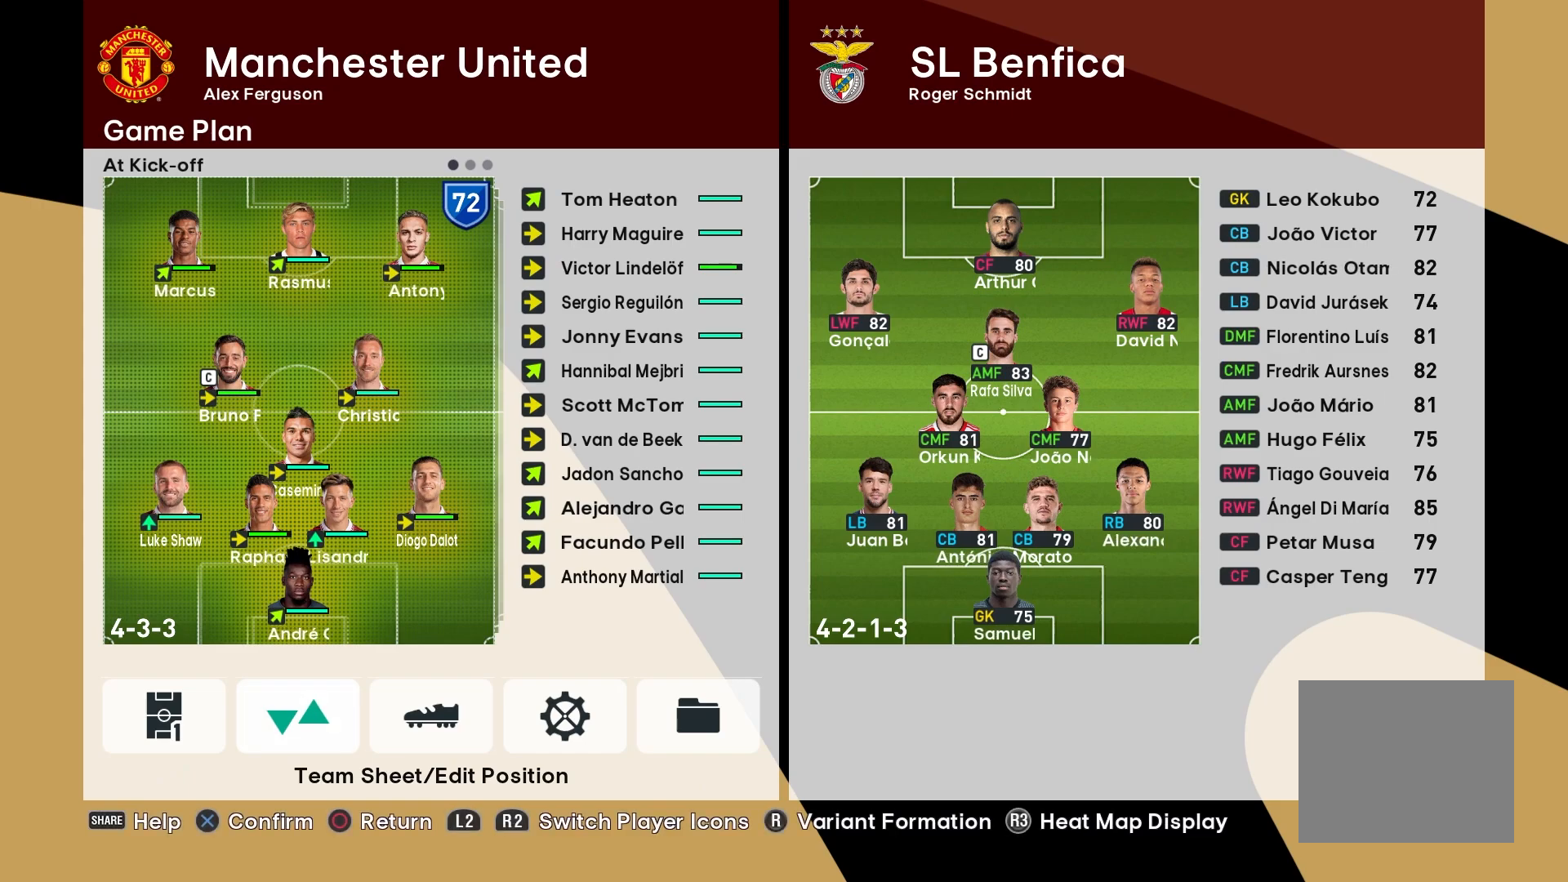
{"buttons": [], "left_stick": "center", "right_stick": "center", "events": [[100, "CIRCLE", "down"], [250, "CIRCLE", "up"]]}
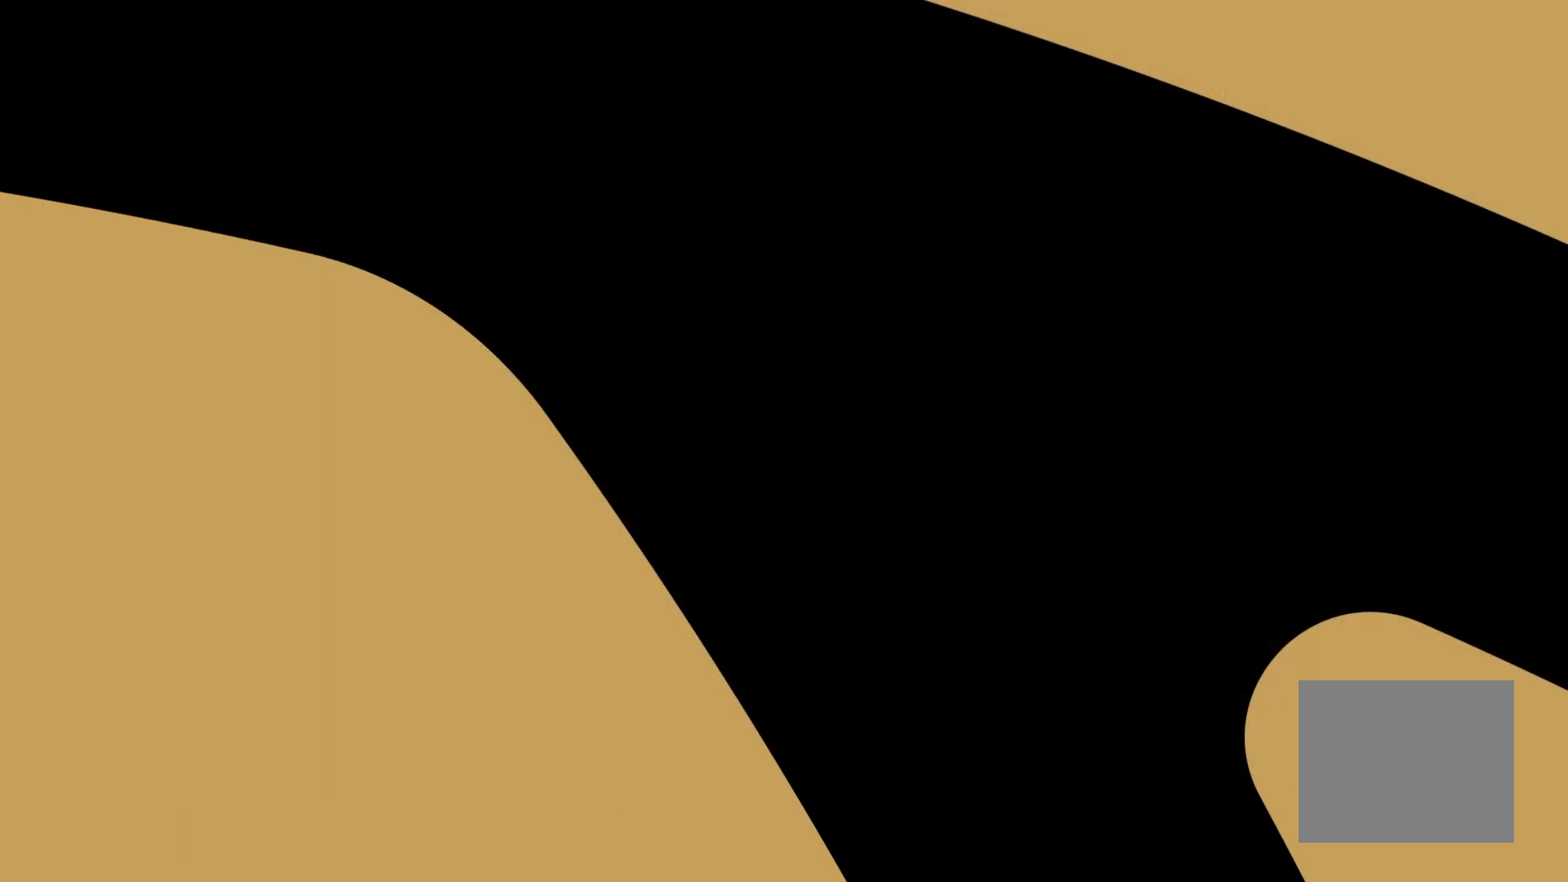
{"buttons": [], "left_stick": "center", "right_stick": "center", "events": [[367, "DPAD_LEFT", "down"], [483, "DPAD_LEFT", "up"]]}
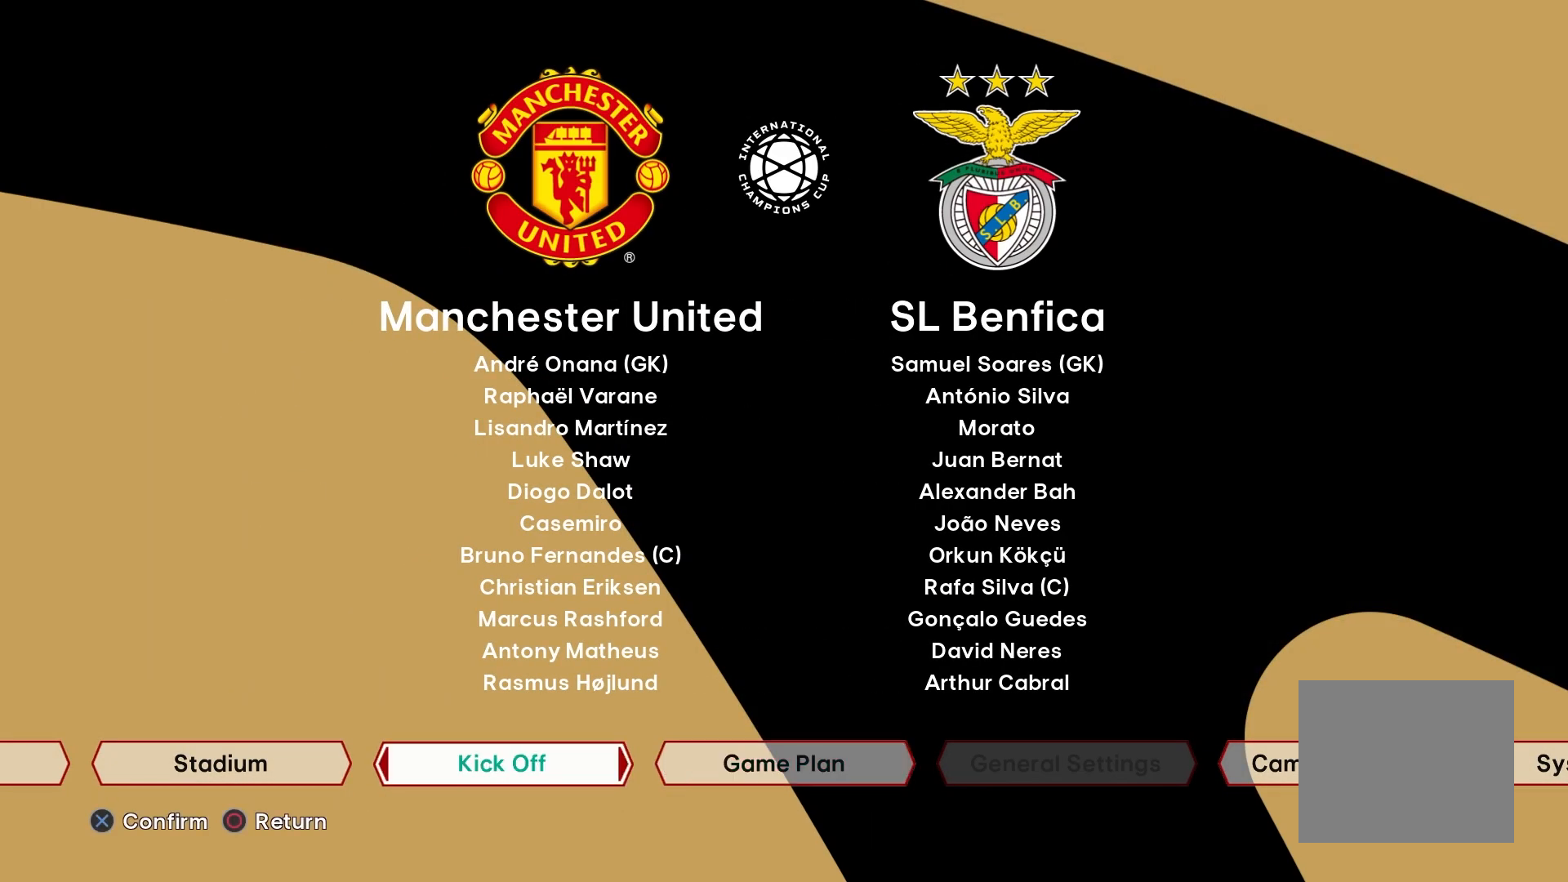
{"buttons": [], "left_stick": "center", "right_stick": "center", "events": [[117, "CROSS", "down"], [217, "CROSS", "up"]]}